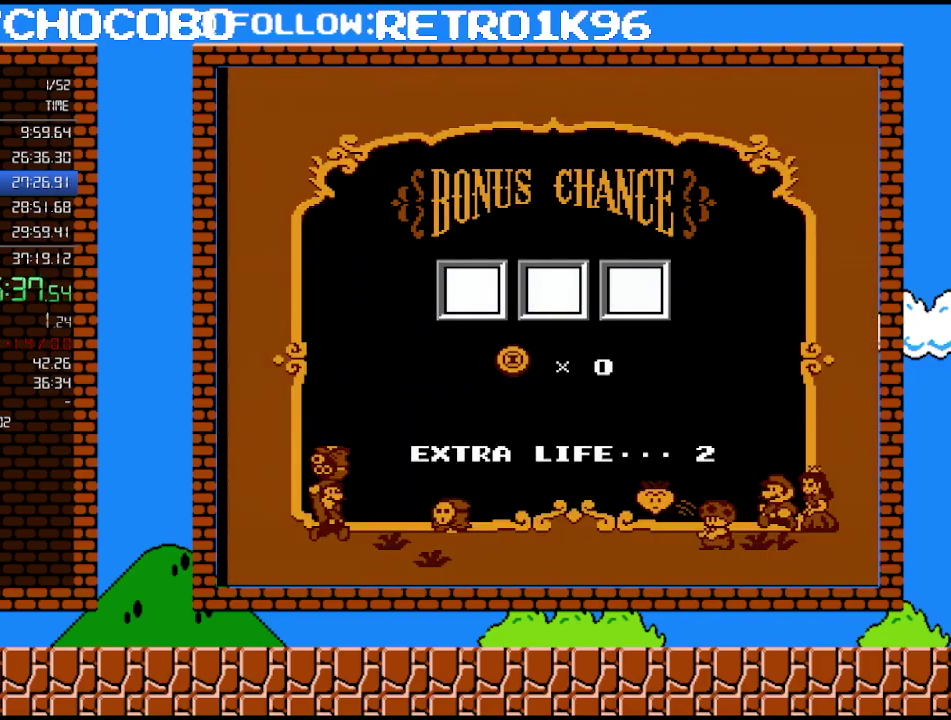
Gameplay with a controller (Nintendo layout); each line is a JSON object with the inputs held at the frame after it. "events" lists button and stick changes between this image and that frame as [ms after this image, input, new state], when the widget could be followed in between. Not read: L3 R3.
{"buttons": [], "events": []}
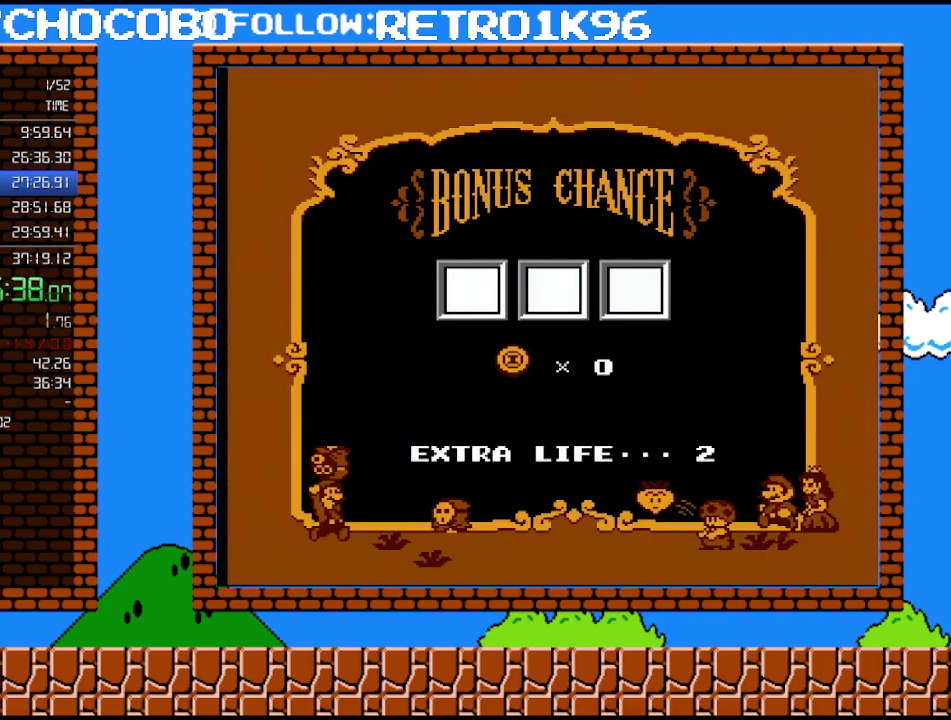
{"buttons": [], "events": []}
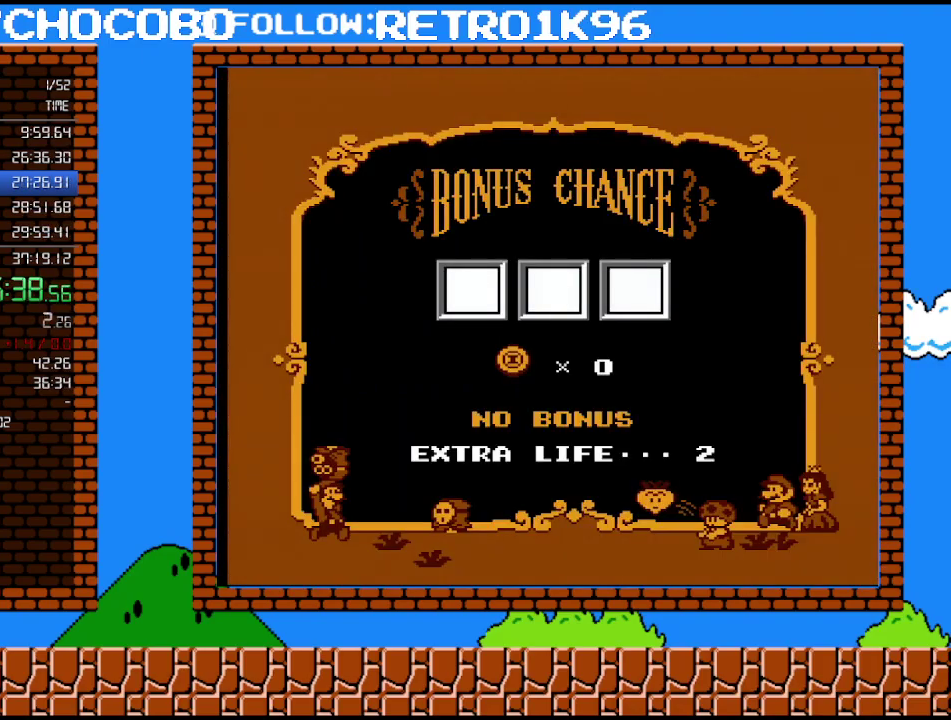
{"buttons": [], "events": []}
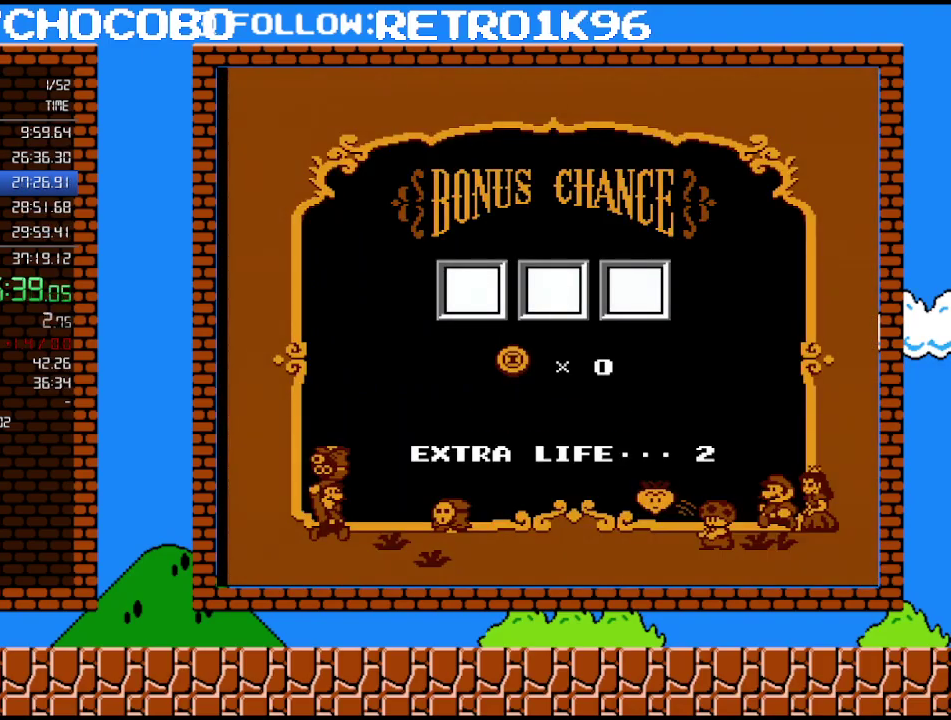
{"buttons": ["DPAD_LEFT"], "events": [[467, "DPAD_LEFT", "down"]]}
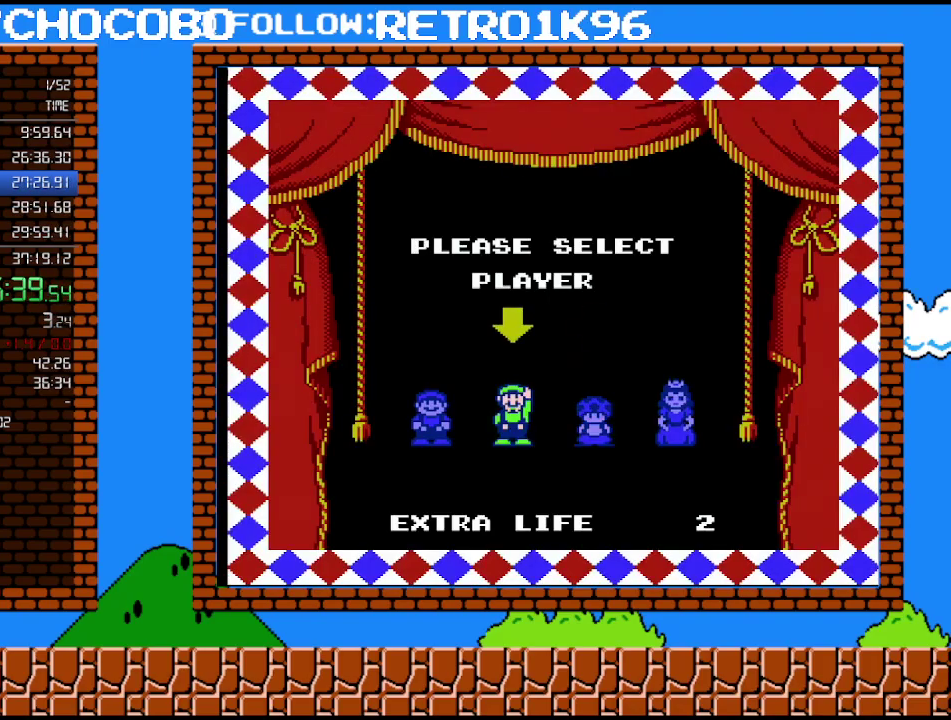
{"buttons": [], "events": [[33, "A", "down"], [100, "DPAD_LEFT", "up"], [250, "A", "up"]]}
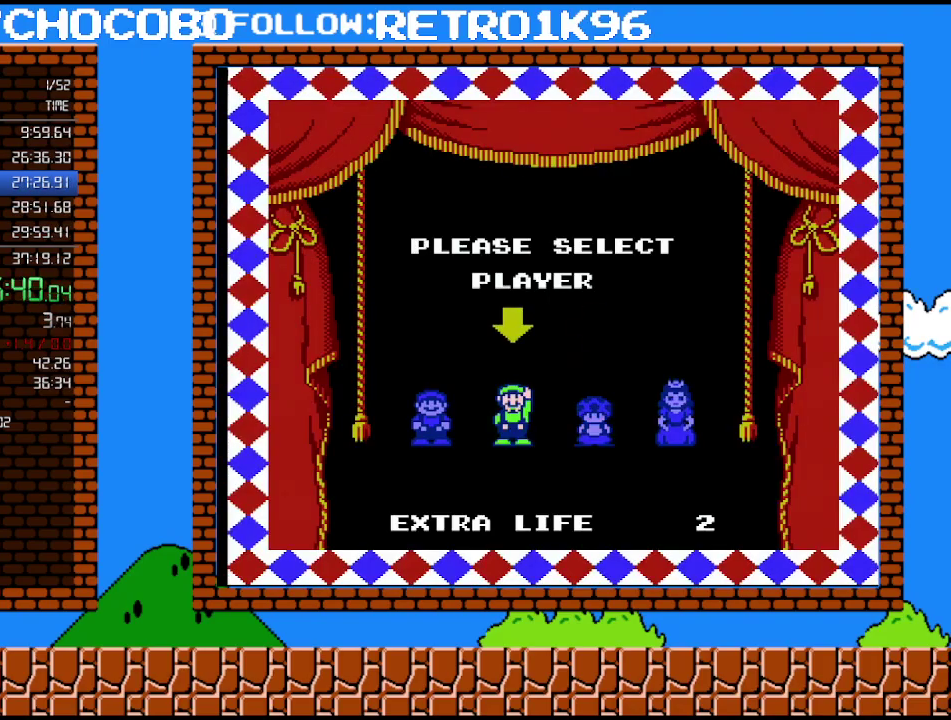
{"buttons": [], "events": []}
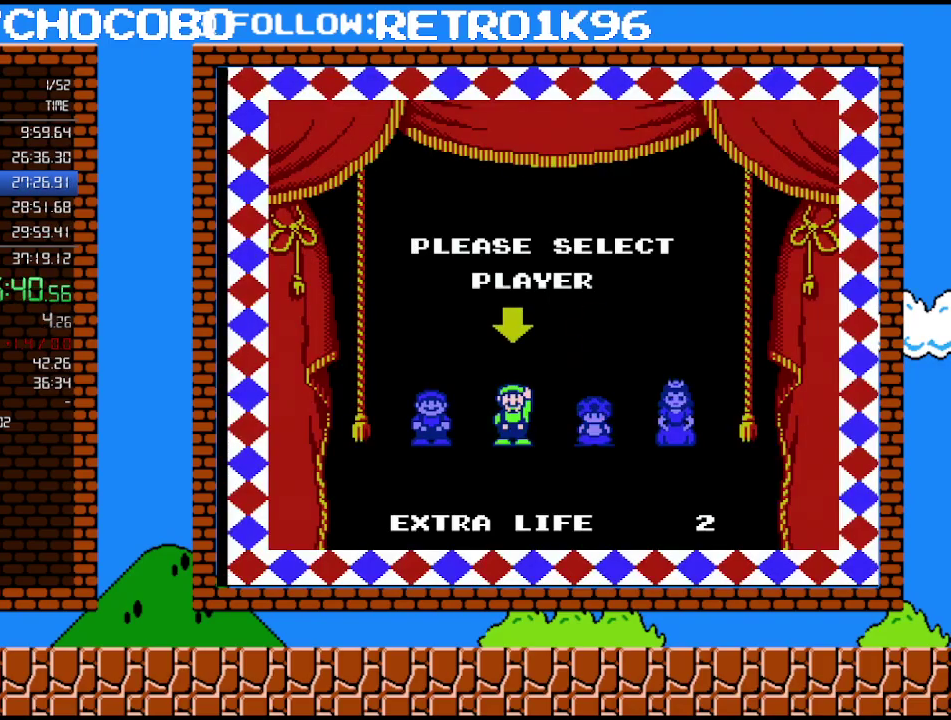
{"buttons": [], "events": []}
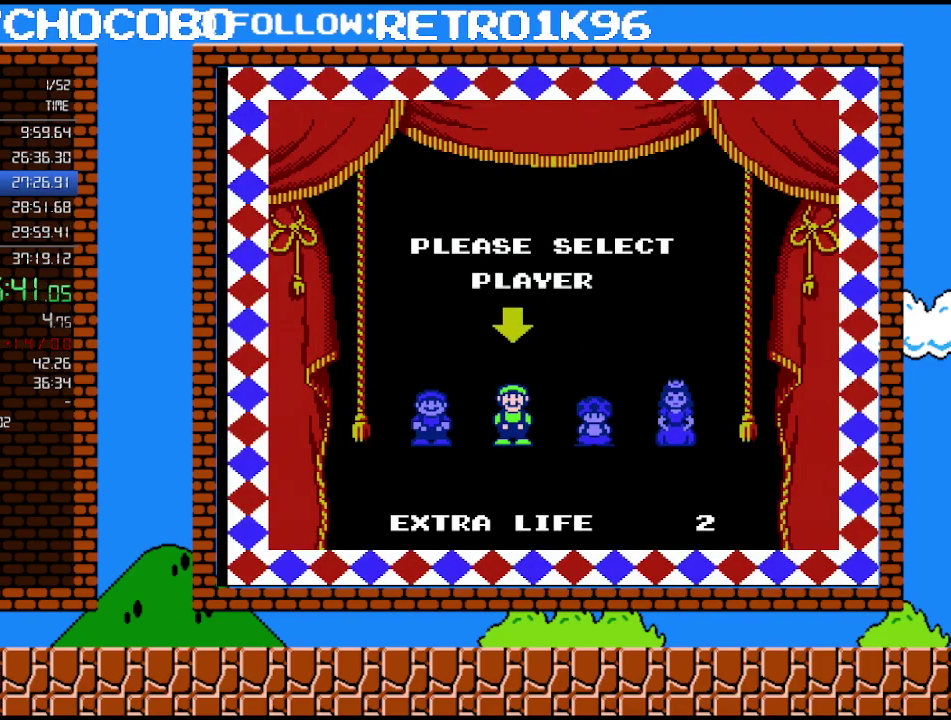
{"buttons": [], "events": []}
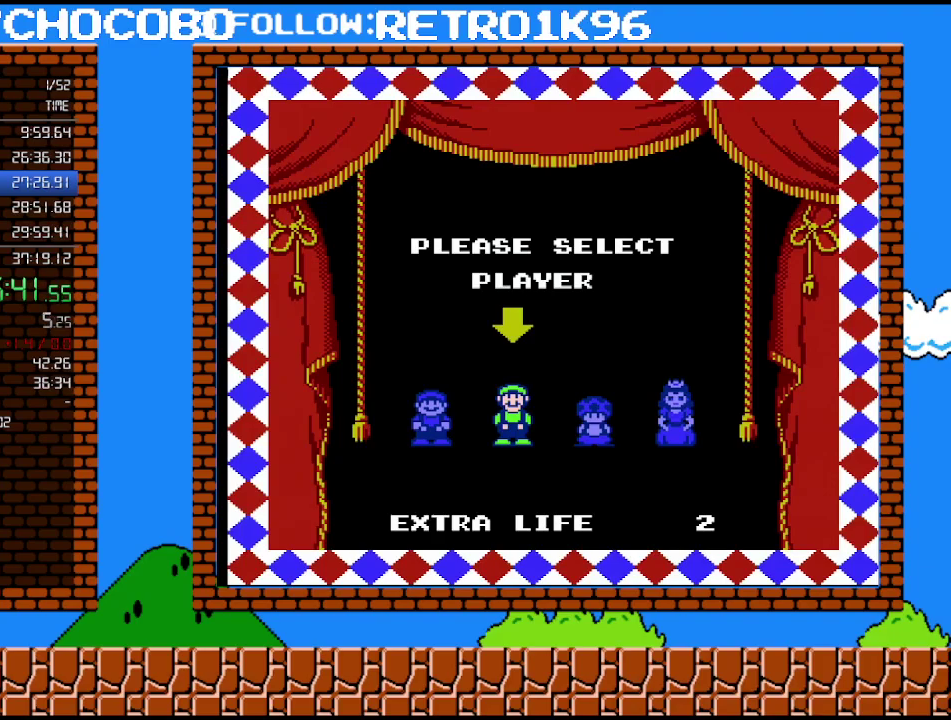
{"buttons": [], "events": []}
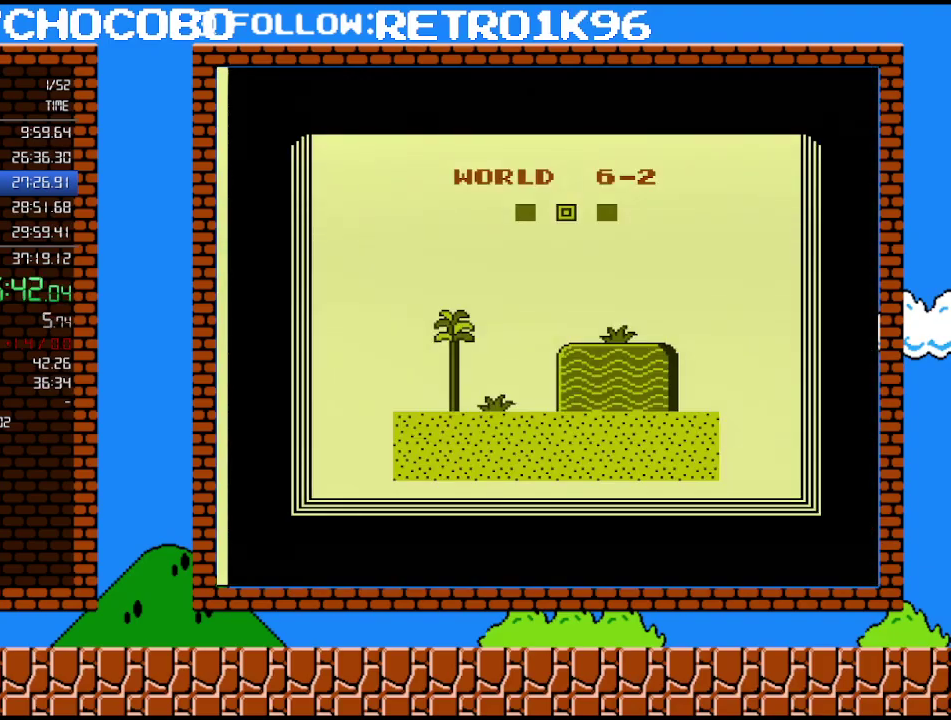
{"buttons": [], "events": []}
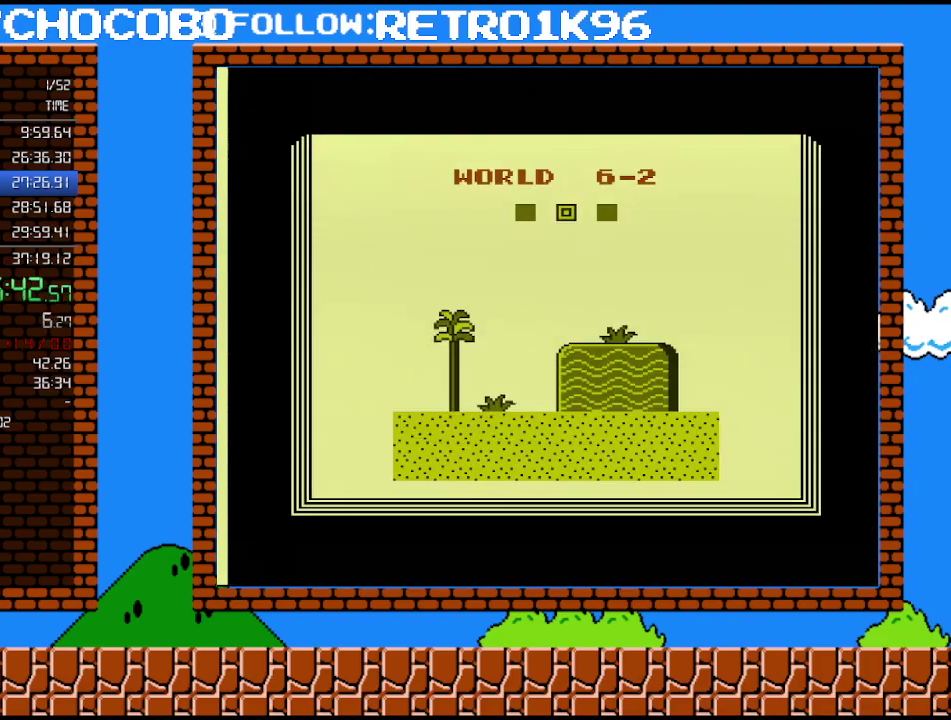
{"buttons": [], "events": []}
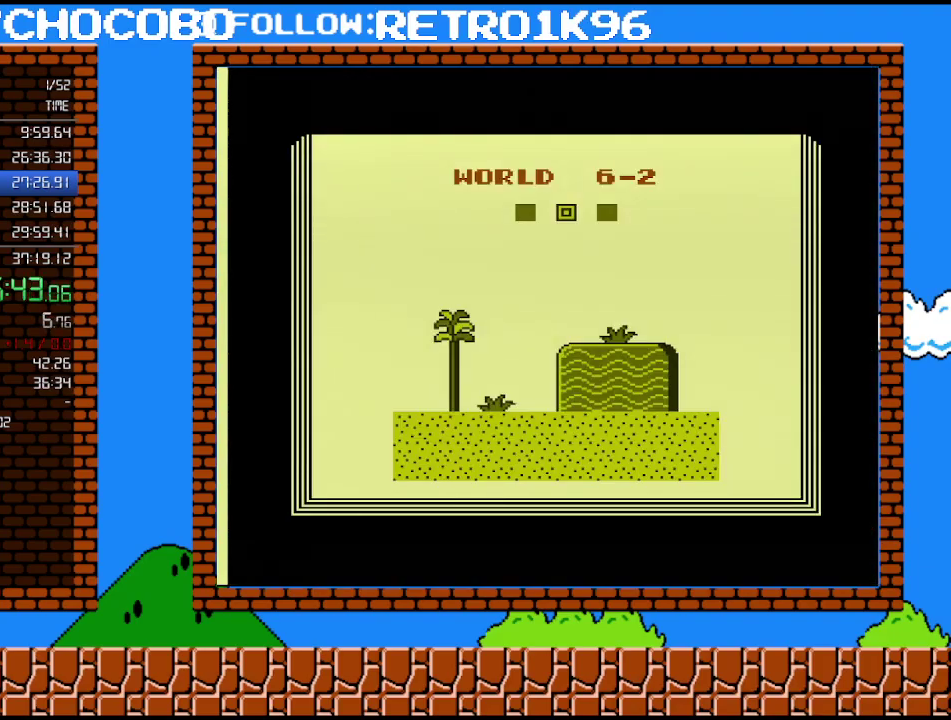
{"buttons": ["B"], "events": [[317, "B", "down"]]}
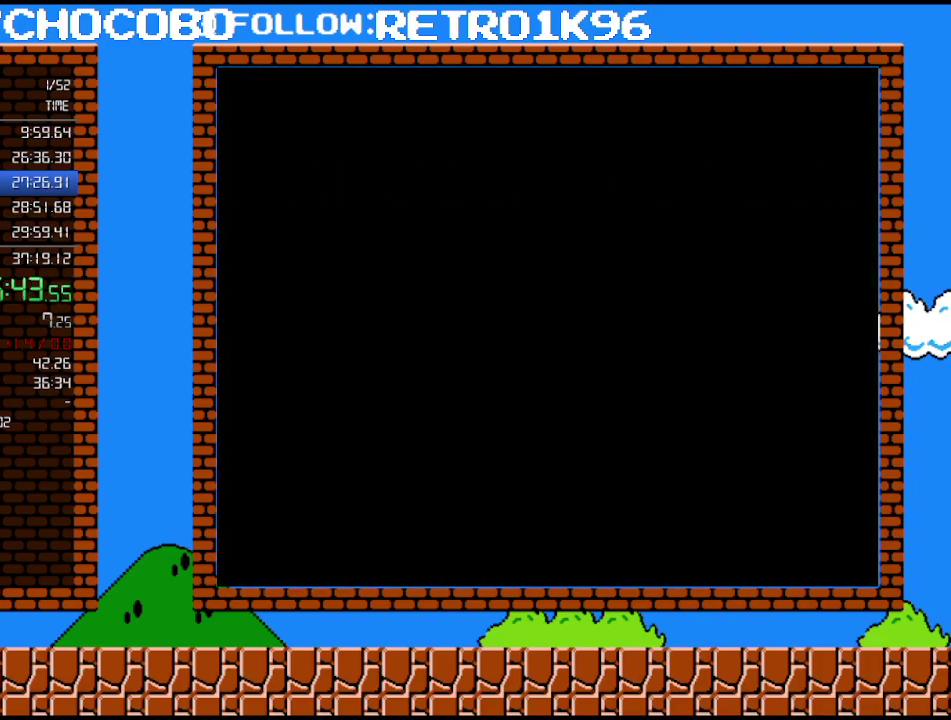
{"buttons": ["B", "DPAD_RIGHT"], "events": [[400, "DPAD_RIGHT", "down"]]}
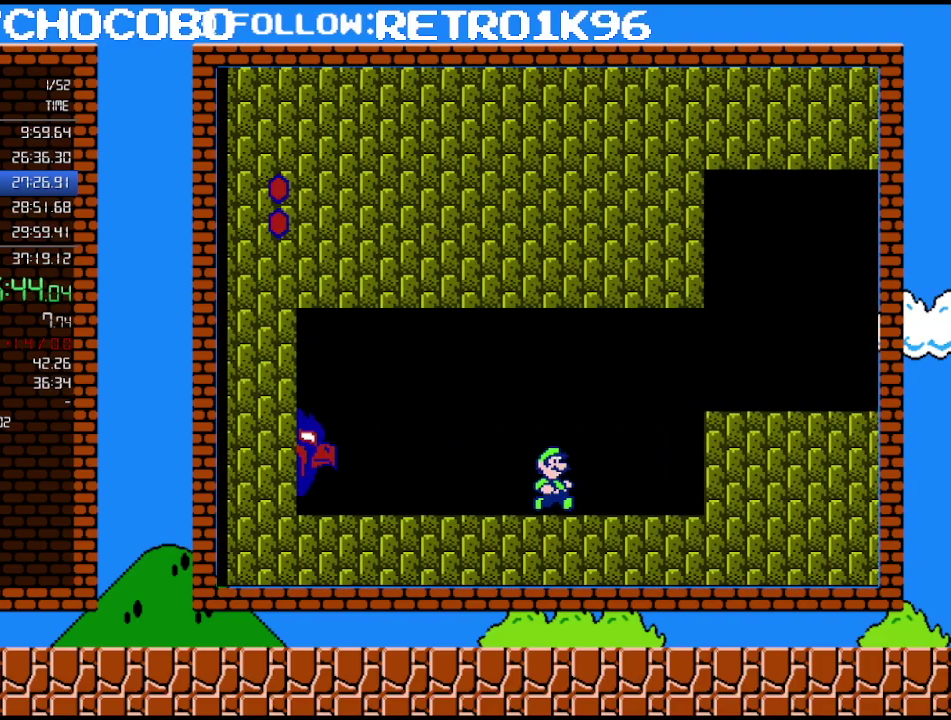
{"buttons": ["B", "DPAD_RIGHT"], "events": [[100, "A", "down"], [350, "A", "up"]]}
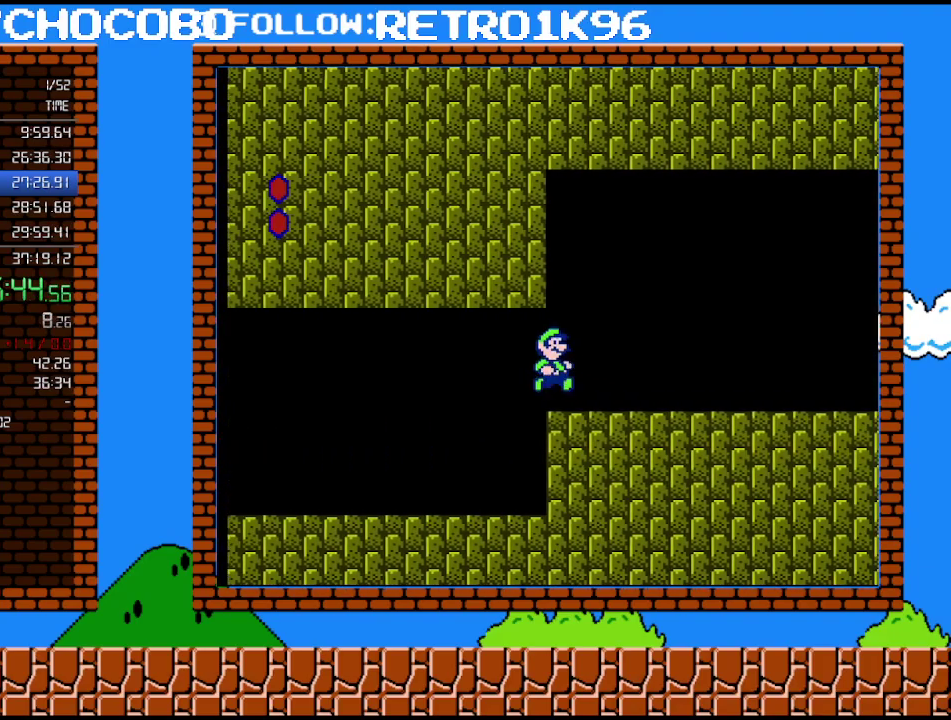
{"buttons": ["A", "B", "DPAD_RIGHT"], "events": [[433, "A", "down"]]}
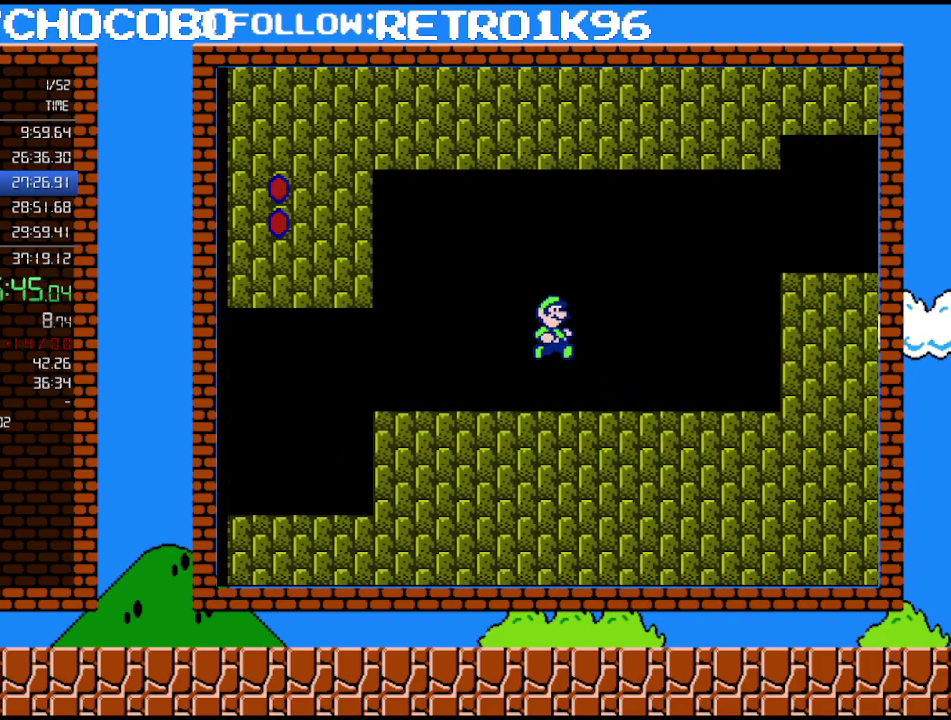
{"buttons": ["A", "B", "DPAD_RIGHT"], "events": []}
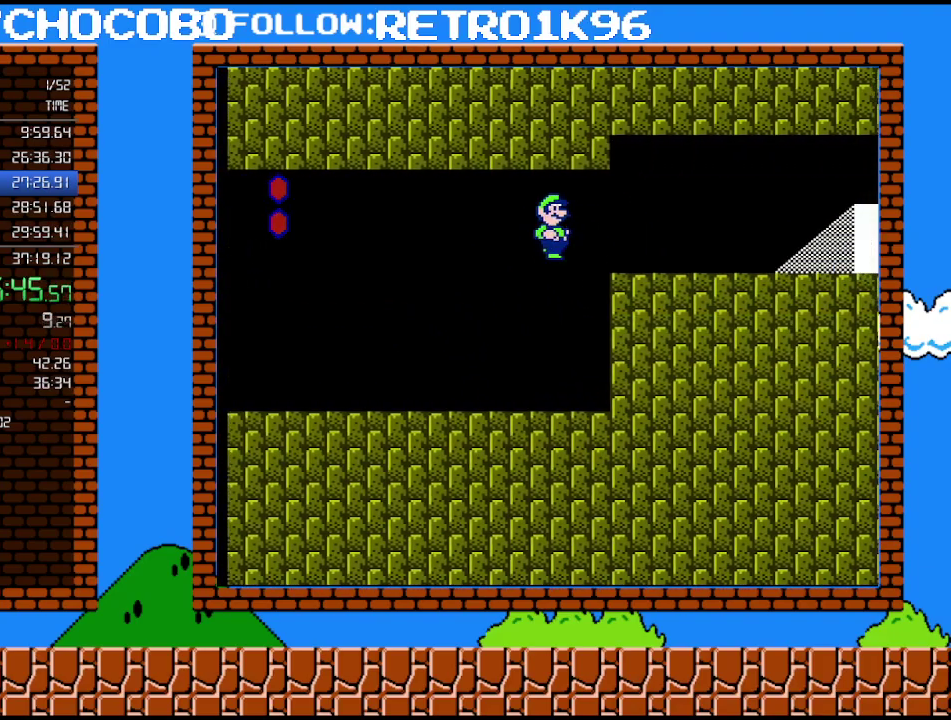
{"buttons": ["B", "DPAD_RIGHT"], "events": [[350, "A", "up"]]}
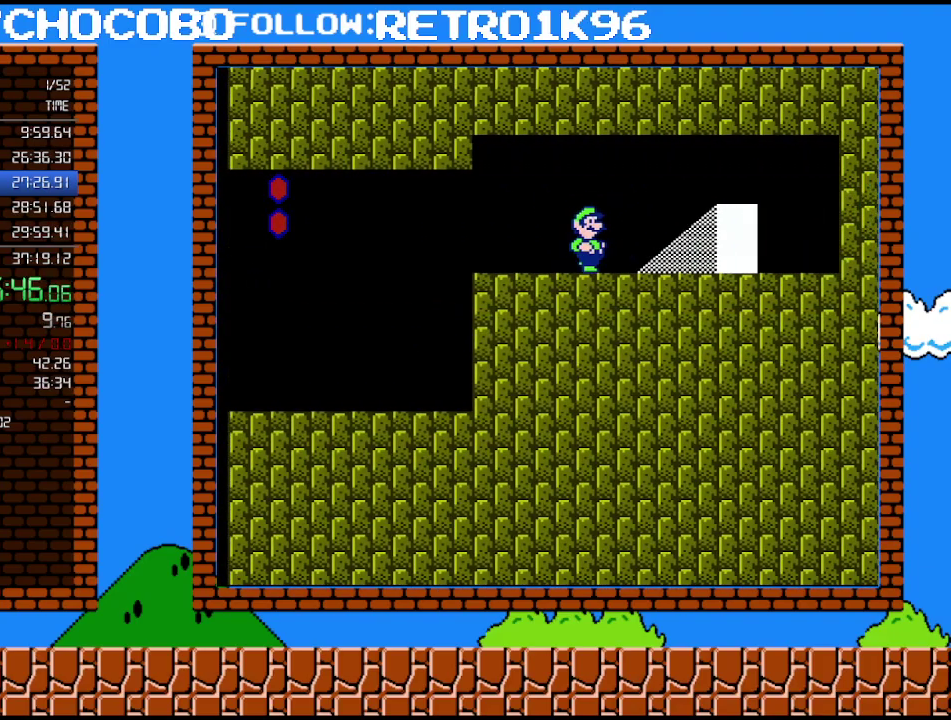
{"buttons": ["B", "DPAD_RIGHT"], "events": []}
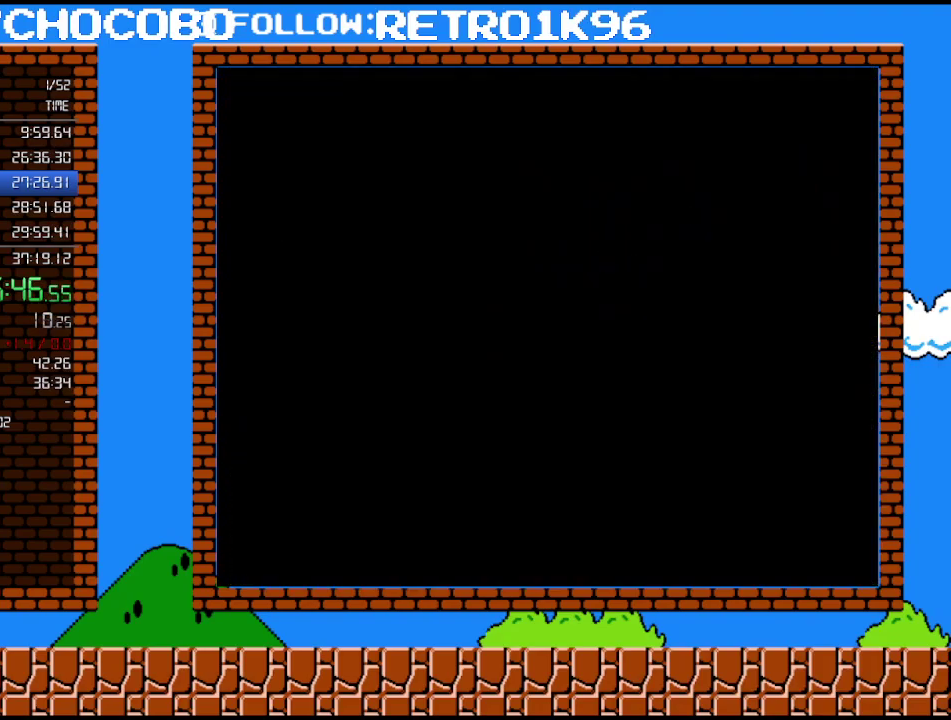
{"buttons": ["B", "DPAD_RIGHT"], "events": [[150, "DPAD_RIGHT", "up"], [367, "DPAD_RIGHT", "down"]]}
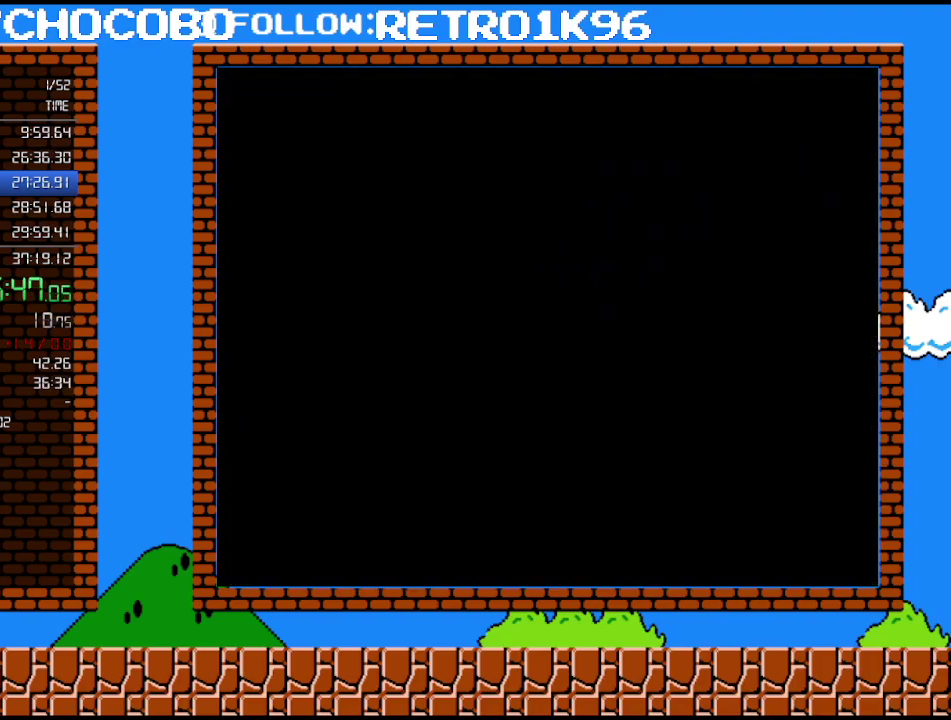
{"buttons": ["B", "DPAD_RIGHT"], "events": []}
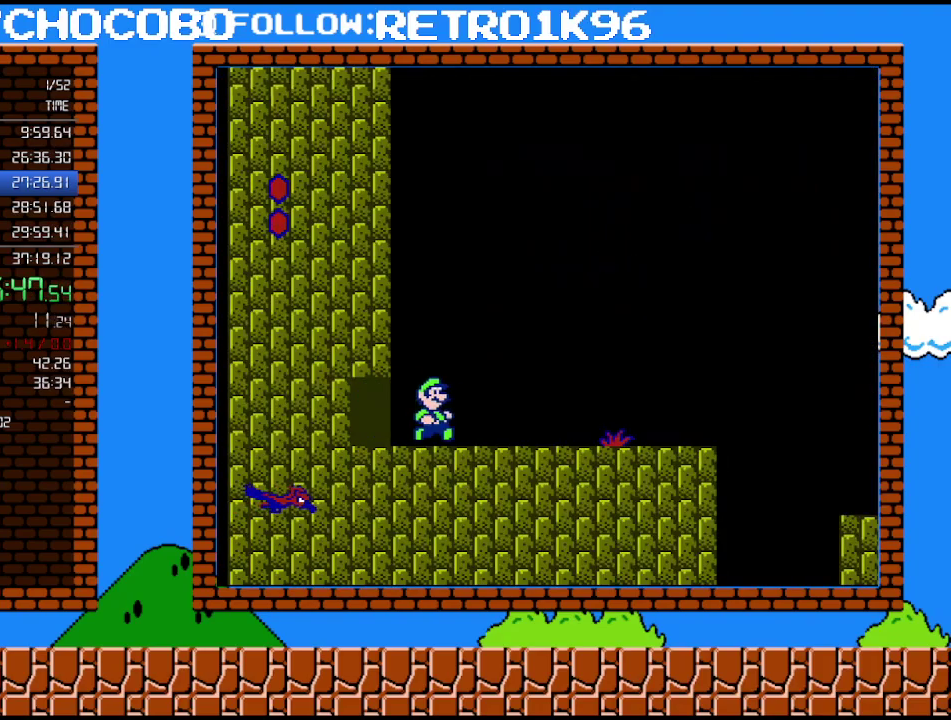
{"buttons": ["B", "DPAD_RIGHT"], "events": []}
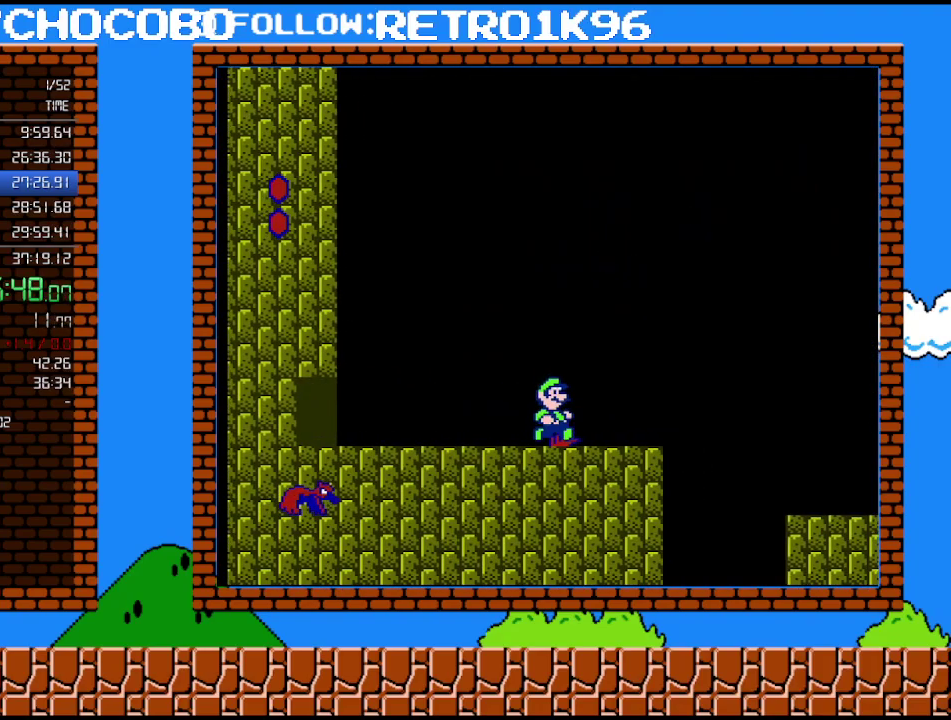
{"buttons": ["B", "DPAD_RIGHT"], "events": []}
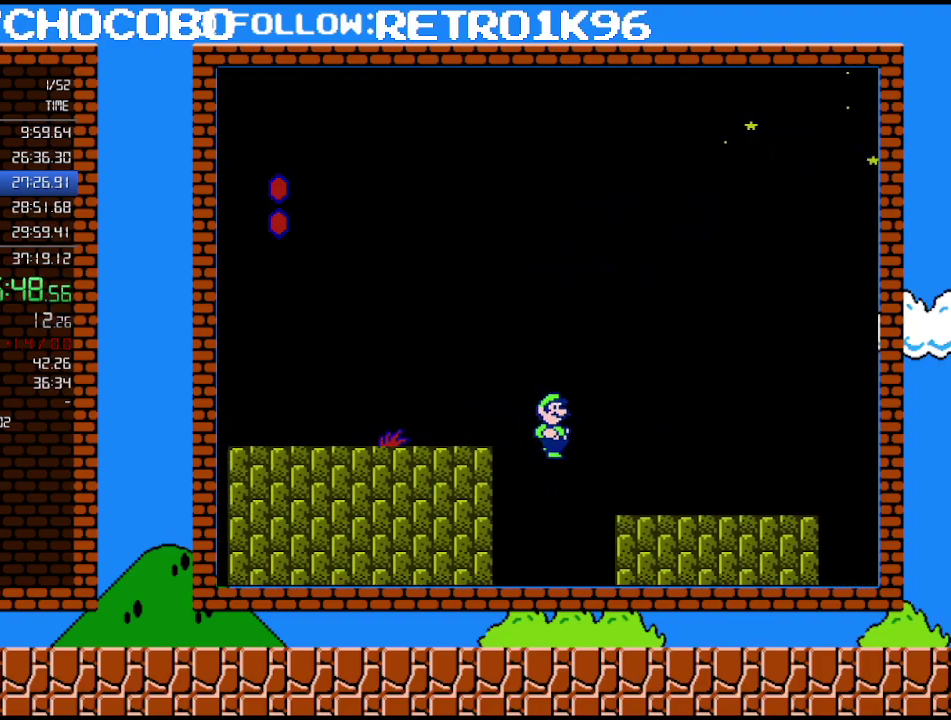
{"buttons": ["A", "B", "DPAD_RIGHT"], "events": [[383, "A", "down"]]}
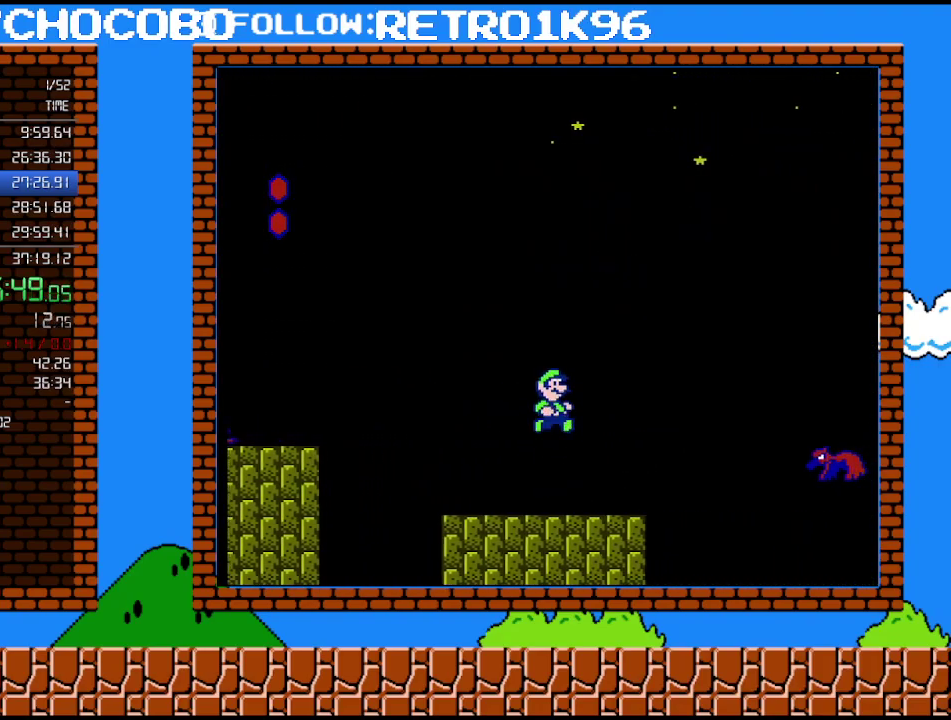
{"buttons": ["A", "B", "DPAD_RIGHT"], "events": []}
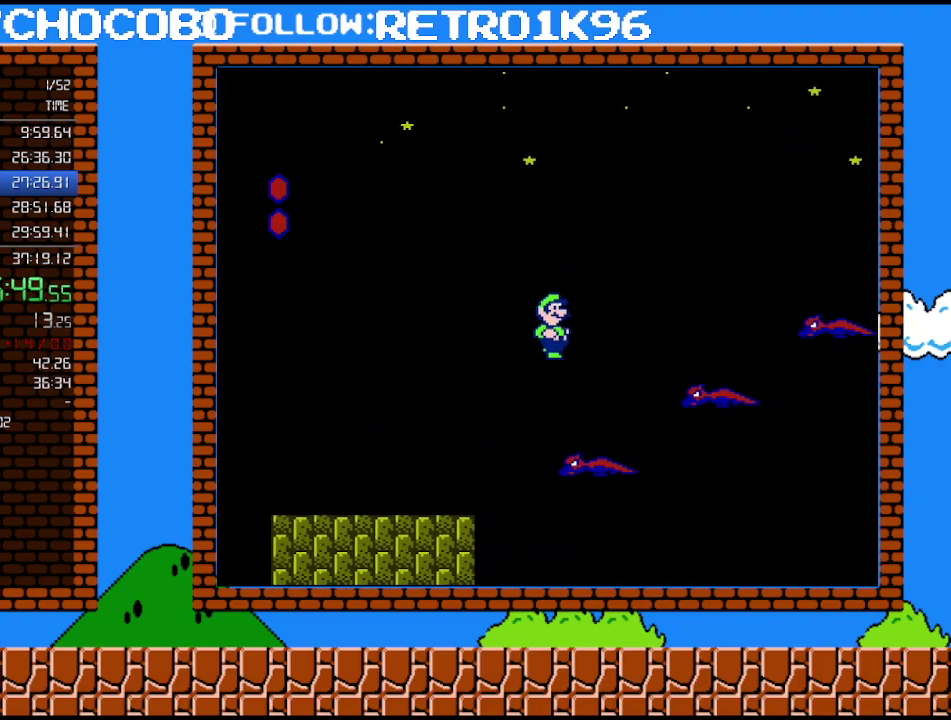
{"buttons": ["A", "B", "DPAD_RIGHT"], "events": [[83, "A", "up"], [400, "A", "down"]]}
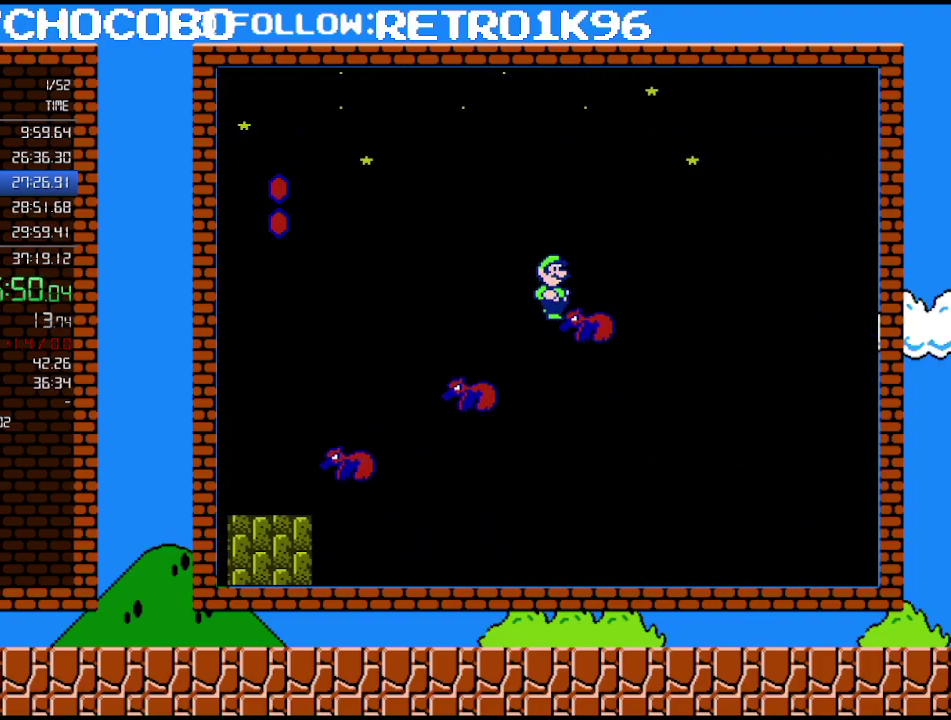
{"buttons": ["A", "B", "DPAD_RIGHT"], "events": [[100, "A", "up"], [150, "A", "down"]]}
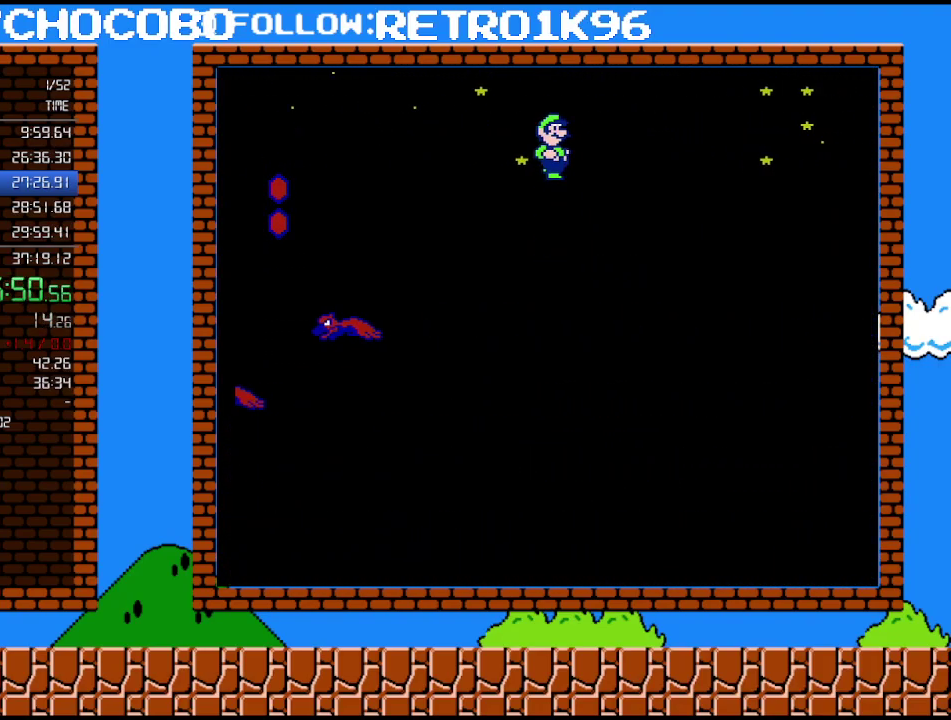
{"buttons": ["A", "B", "DPAD_RIGHT"], "events": []}
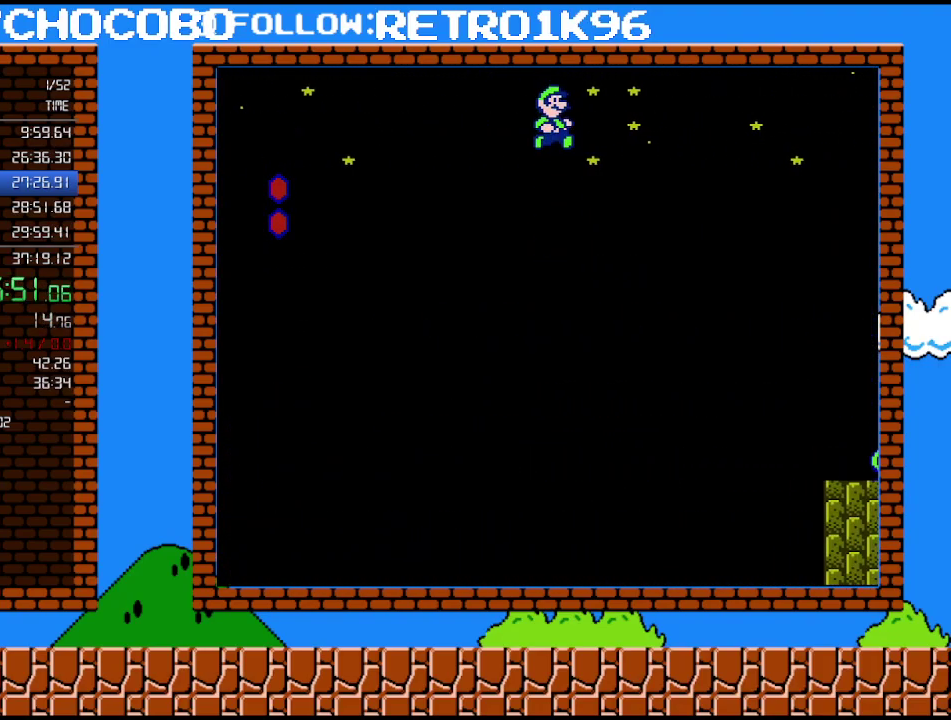
{"buttons": ["B", "DPAD_RIGHT"], "events": [[367, "A", "up"]]}
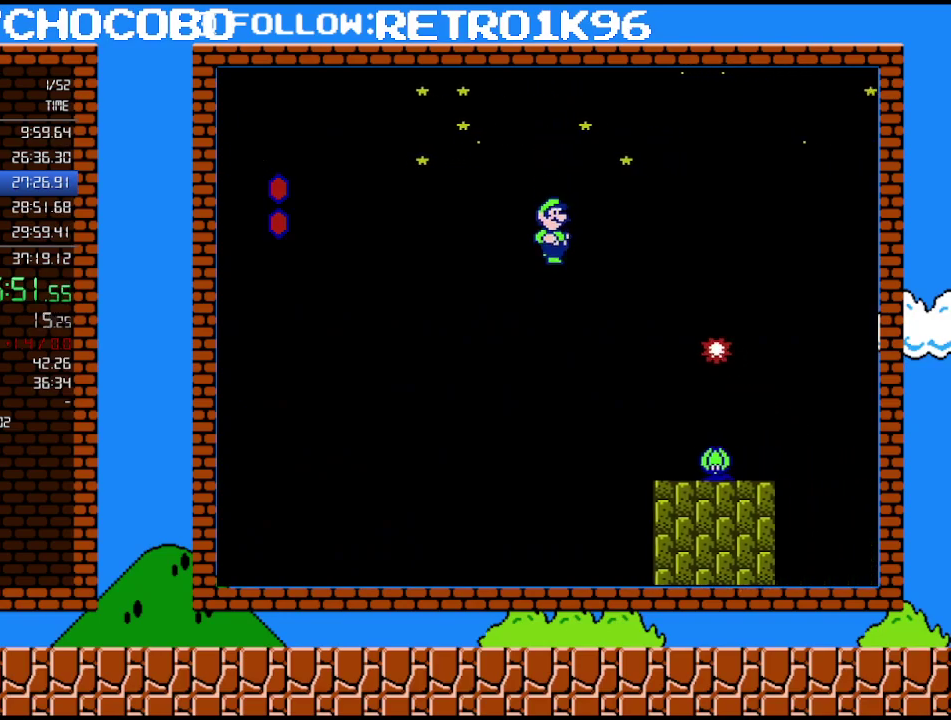
{"buttons": ["B", "DPAD_LEFT"], "events": [[283, "DPAD_RIGHT", "up"], [317, "DPAD_LEFT", "down"]]}
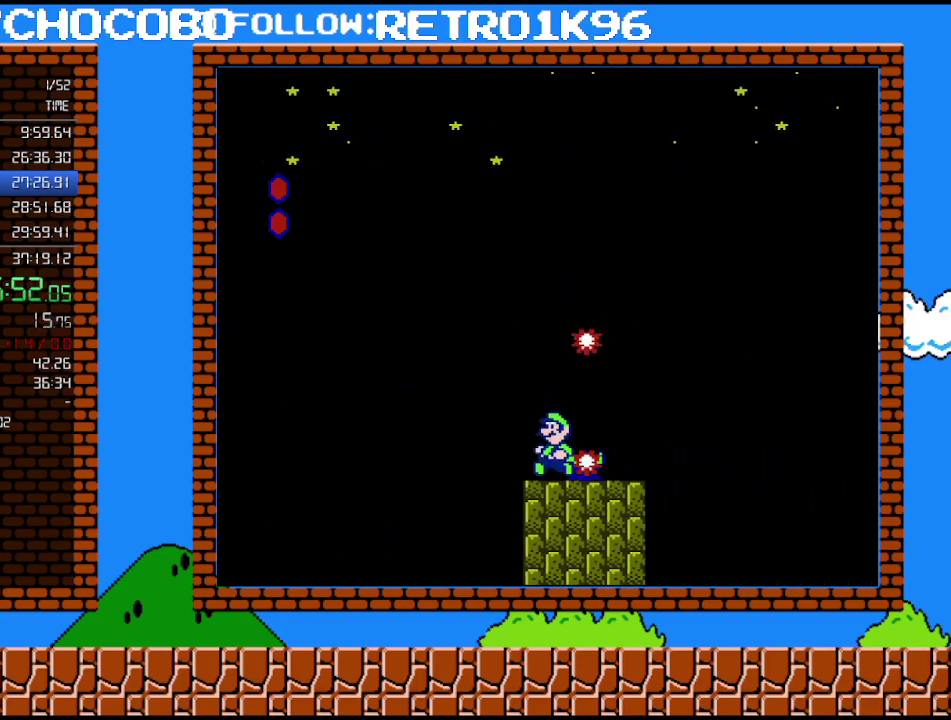
{"buttons": ["A", "B", "DPAD_RIGHT"], "events": [[283, "A", "down"], [350, "DPAD_LEFT", "up"], [350, "DPAD_RIGHT", "down"]]}
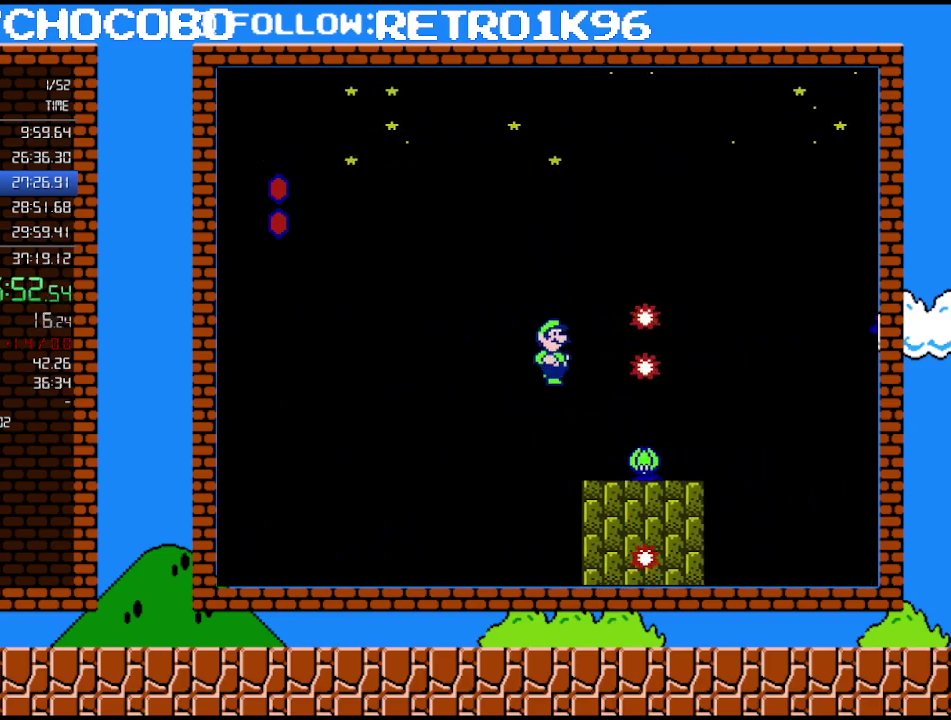
{"buttons": ["B"], "events": [[67, "A", "up"], [150, "DPAD_RIGHT", "up"]]}